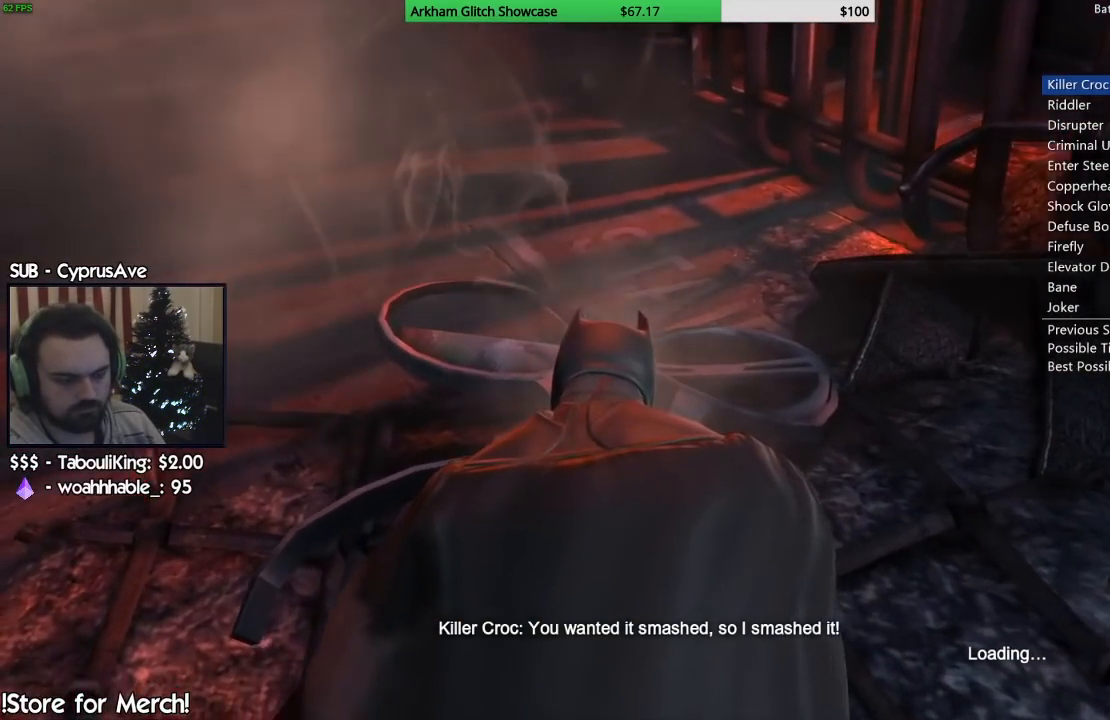
Gameplay with a controller (PlayStation layout); each line is a JSON object with the inputs held at the frame after it. "events" lists button and stick changes between this image and that frame as [ms after this image, input, new state], when the widget could be followed in between. Not read: L1 R1.
{"buttons": ["CIRCLE"], "left_stick": "center", "right_stick": "center", "events": [[17, "CIRCLE", "up"], [100, "CIRCLE", "down"], [233, "CIRCLE", "up"], [267, "CIRCLE", "down"], [400, "CIRCLE", "up"], [483, "CIRCLE", "down"]]}
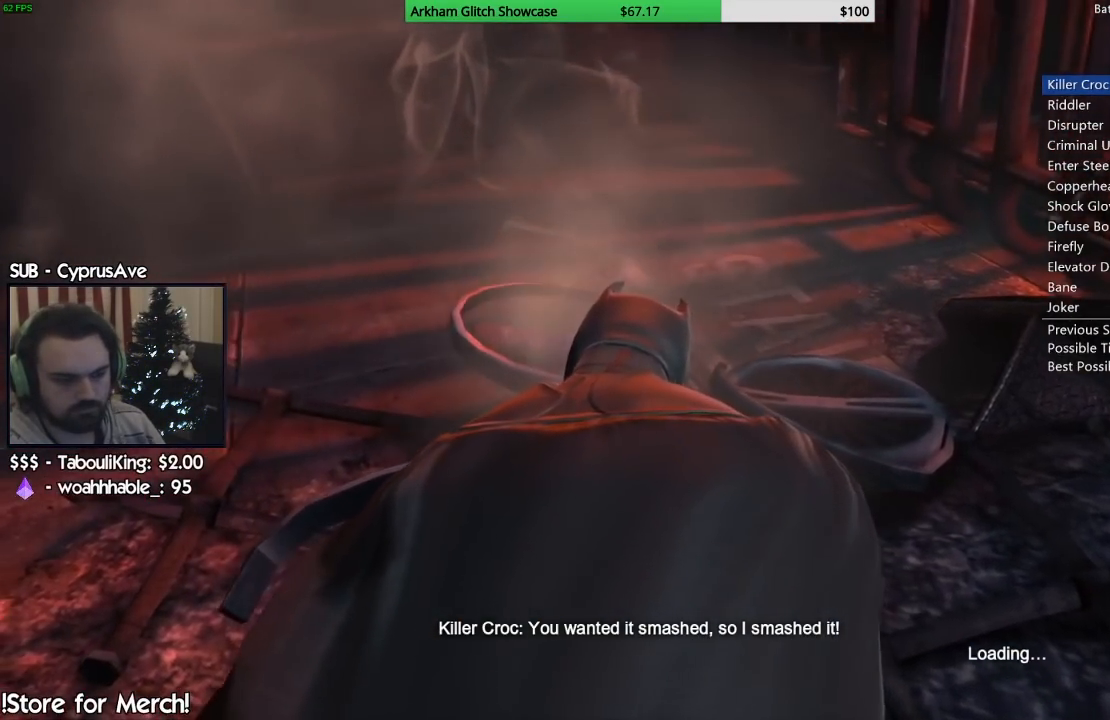
{"buttons": [], "left_stick": "center", "right_stick": "center", "events": [[83, "CIRCLE", "up"], [150, "CIRCLE", "down"], [283, "CIRCLE", "up"], [367, "CIRCLE", "down"], [483, "CIRCLE", "up"]]}
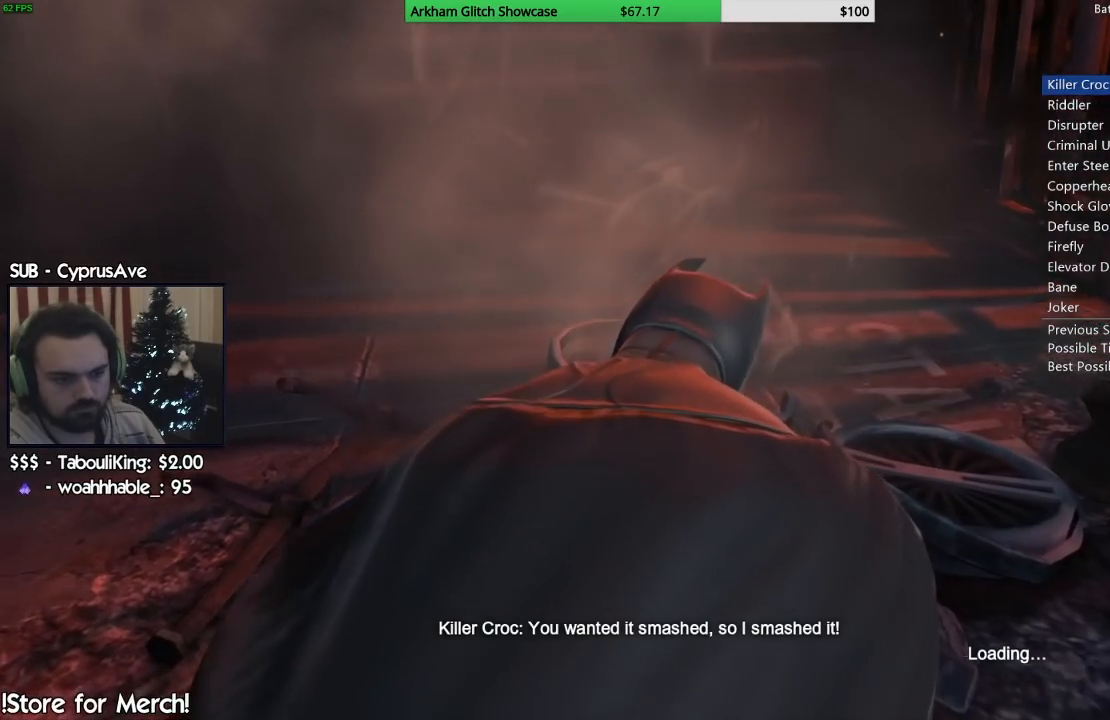
{"buttons": ["CIRCLE"], "left_stick": "center", "right_stick": "center", "events": [[67, "CIRCLE", "down"], [183, "CIRCLE", "up"], [267, "CIRCLE", "down"], [383, "CIRCLE", "up"], [450, "CIRCLE", "down"]]}
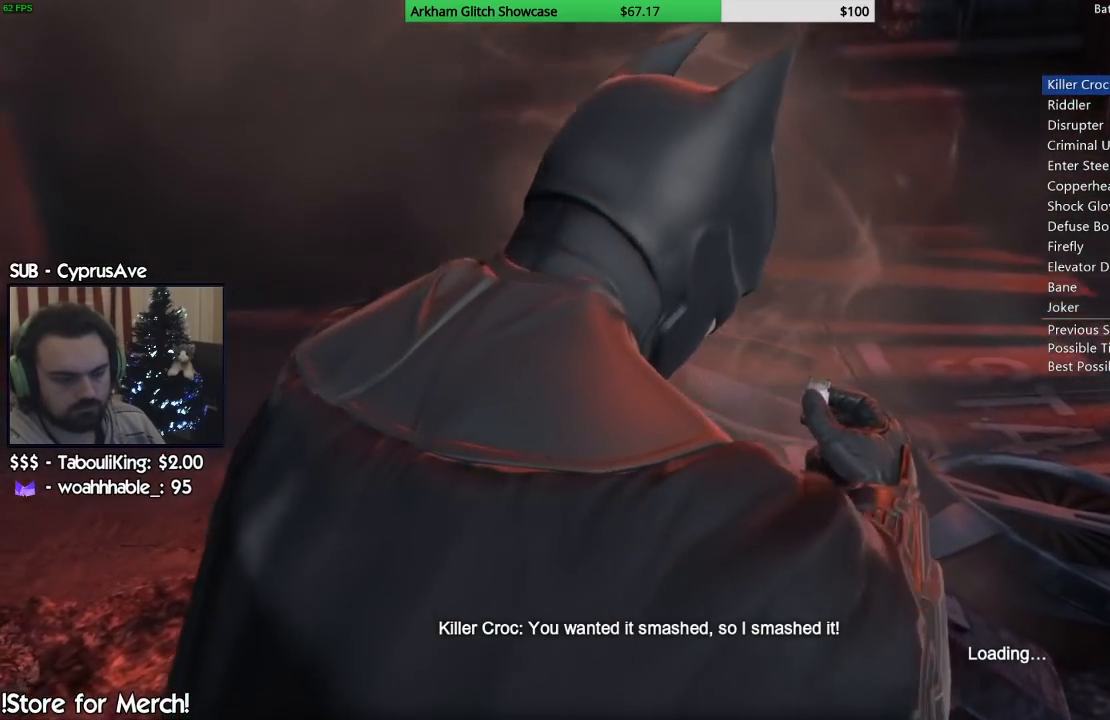
{"buttons": ["CIRCLE"], "left_stick": "center", "right_stick": "center", "events": [[50, "CIRCLE", "up"], [133, "CIRCLE", "down"], [233, "CIRCLE", "up"], [317, "CIRCLE", "down"], [400, "CIRCLE", "up"], [500, "CIRCLE", "down"]]}
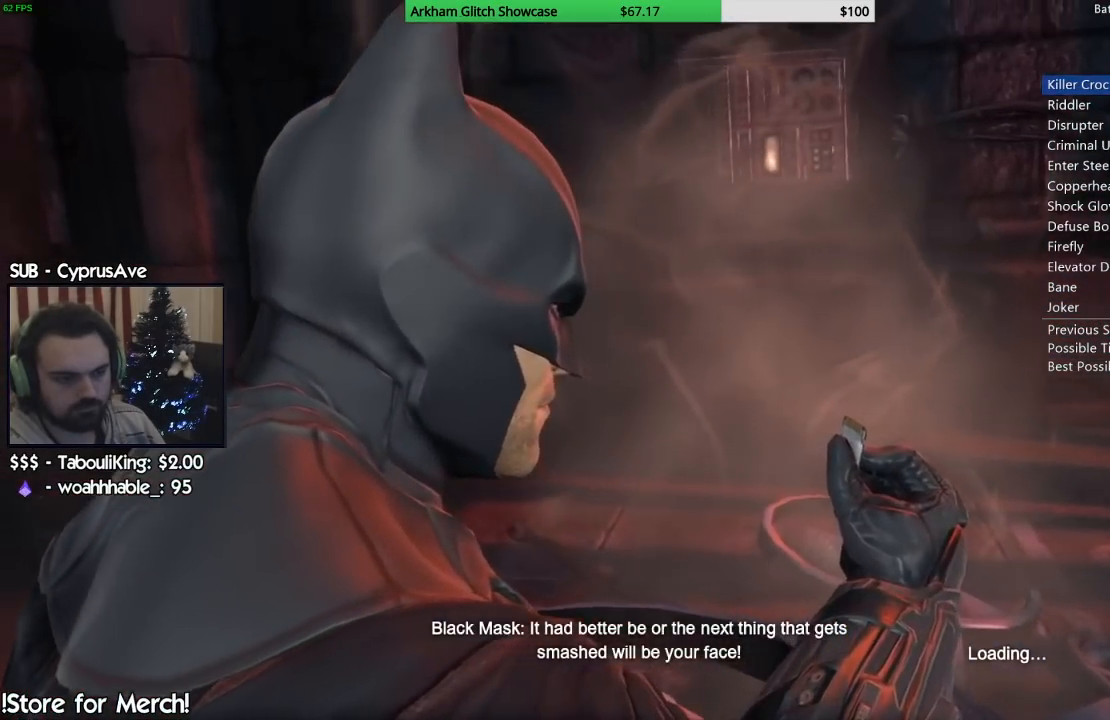
{"buttons": [], "left_stick": "center", "right_stick": "center", "events": [[117, "CIRCLE", "up"], [167, "CIRCLE", "down"], [300, "CIRCLE", "up"], [317, "right_stick", "down"], [367, "CIRCLE", "down"], [367, "right_stick", "center"], [450, "CIRCLE", "up"]]}
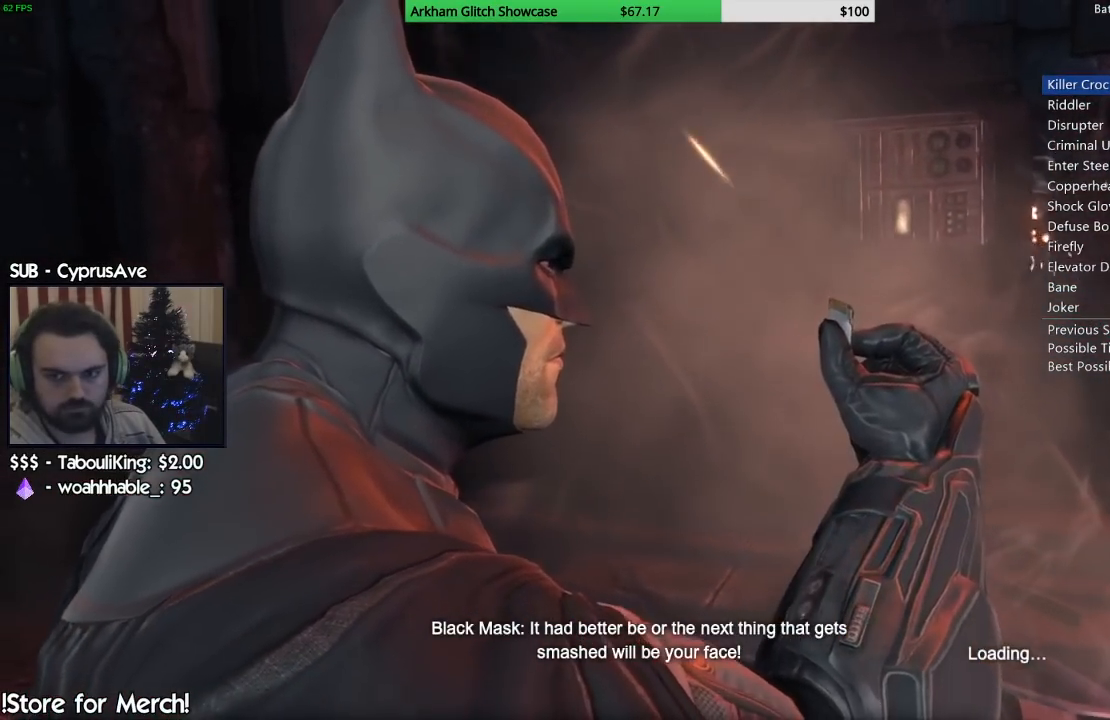
{"buttons": ["CIRCLE"], "left_stick": "center", "right_stick": "center", "events": [[33, "CIRCLE", "down"], [150, "CIRCLE", "up"], [217, "CIRCLE", "down"], [333, "CIRCLE", "up"], [433, "CIRCLE", "down"]]}
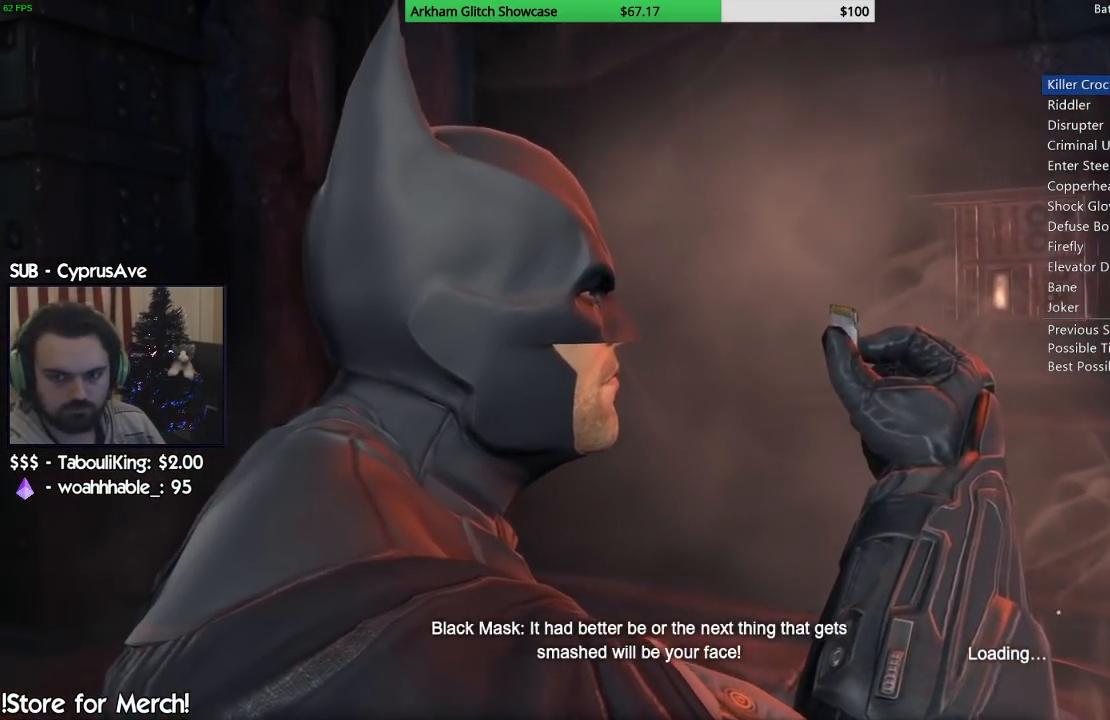
{"buttons": [], "left_stick": "center", "right_stick": "center", "events": [[33, "CIRCLE", "up"], [133, "CIRCLE", "down"], [250, "CIRCLE", "up"], [350, "CIRCLE", "down"], [467, "CIRCLE", "up"]]}
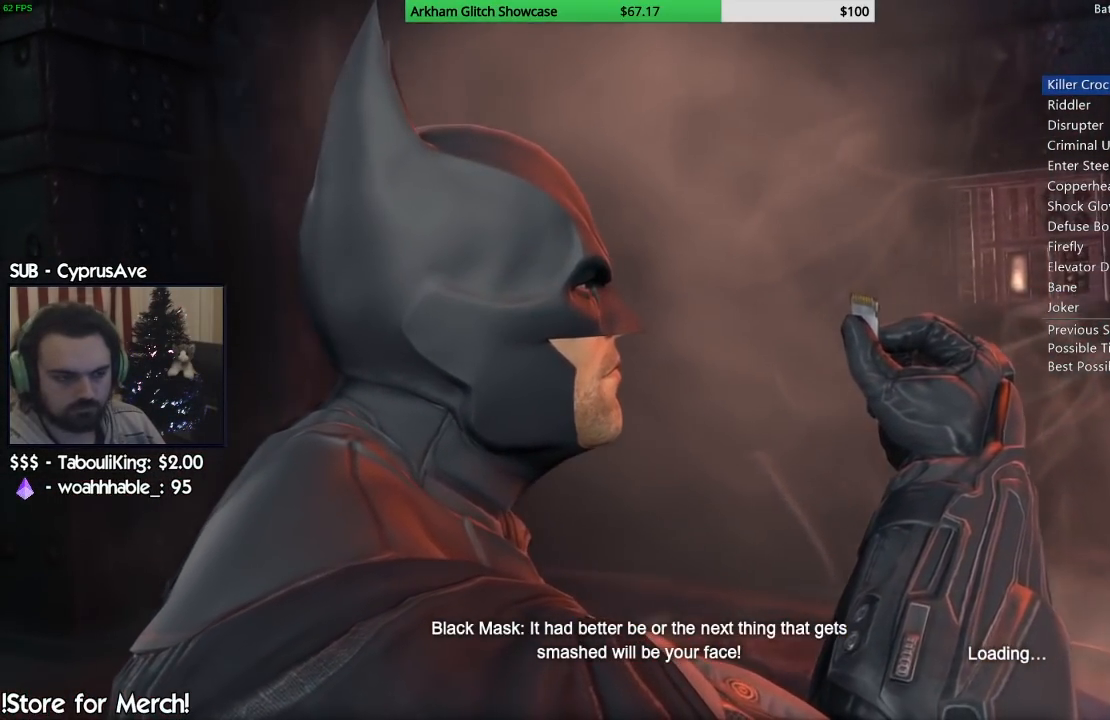
{"buttons": [], "left_stick": "center", "right_stick": "center", "events": [[50, "CIRCLE", "down"], [150, "CIRCLE", "up"], [233, "CIRCLE", "down"], [317, "CIRCLE", "up"], [400, "CIRCLE", "down"], [500, "CIRCLE", "up"]]}
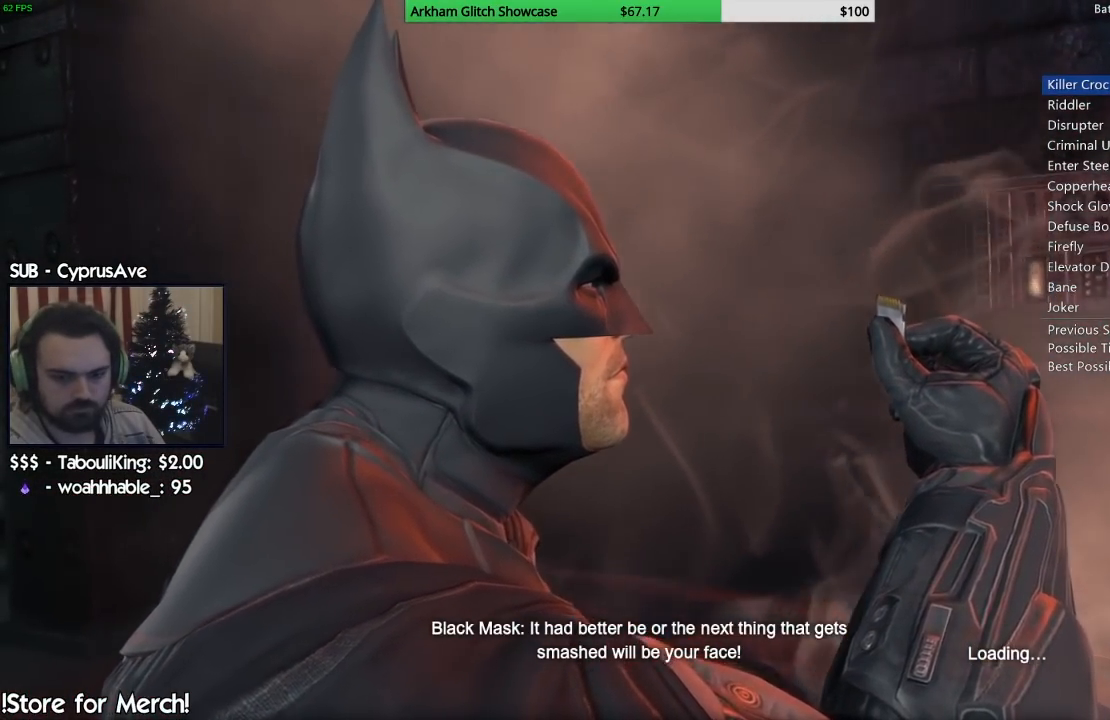
{"buttons": ["CIRCLE"], "left_stick": "center", "right_stick": "center", "events": [[117, "CIRCLE", "down"], [200, "CIRCLE", "up"], [300, "CIRCLE", "down"], [400, "CIRCLE", "up"], [500, "CIRCLE", "down"]]}
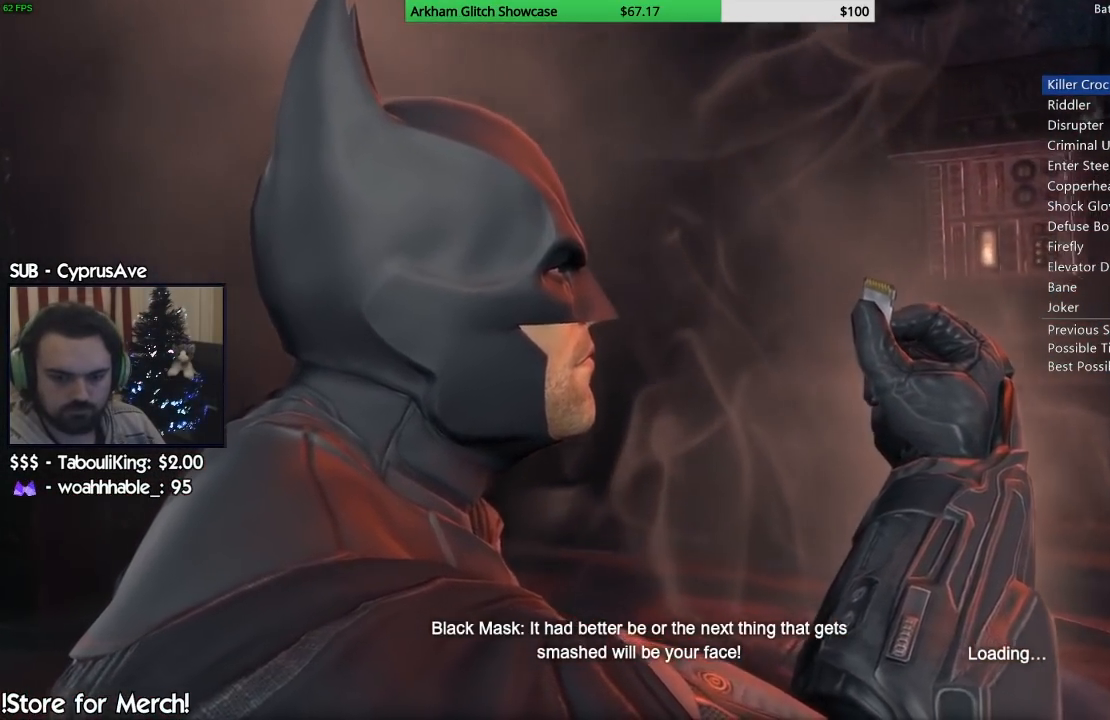
{"buttons": [], "left_stick": "center", "right_stick": "center", "events": [[100, "CIRCLE", "up"], [200, "CIRCLE", "down"], [283, "CIRCLE", "up"], [383, "CIRCLE", "down"], [467, "CIRCLE", "up"]]}
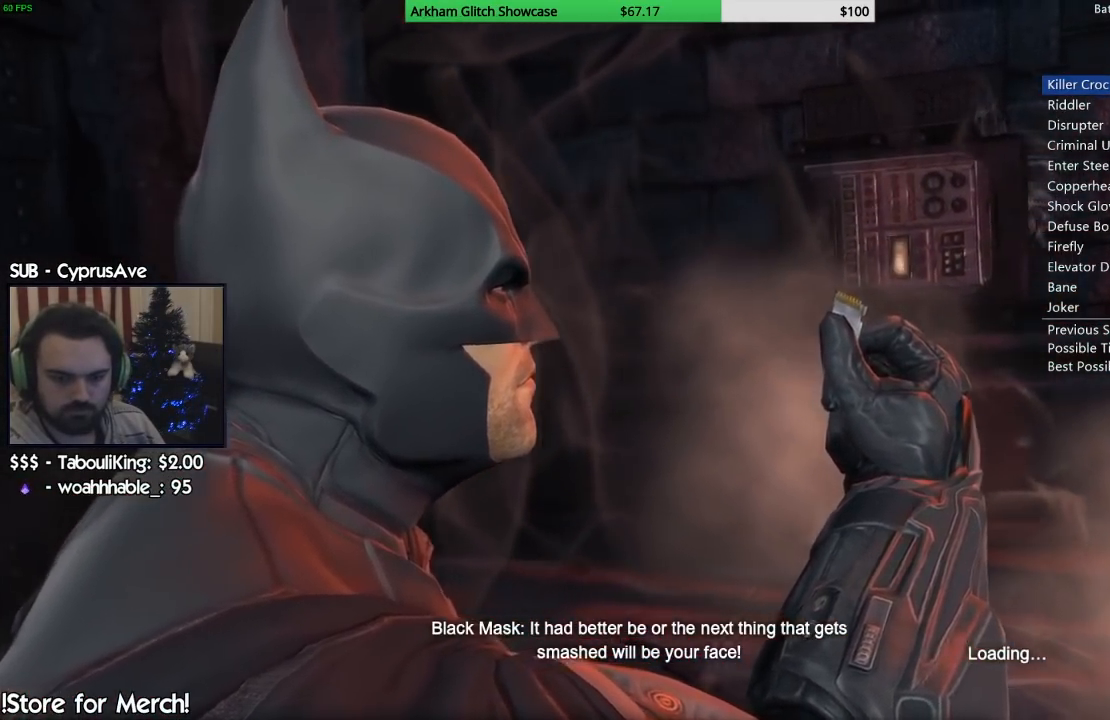
{"buttons": ["CIRCLE"], "left_stick": "center", "right_stick": "center", "events": [[67, "CIRCLE", "down"], [167, "CIRCLE", "up"], [250, "CIRCLE", "down"], [367, "CIRCLE", "up"], [450, "CIRCLE", "down"]]}
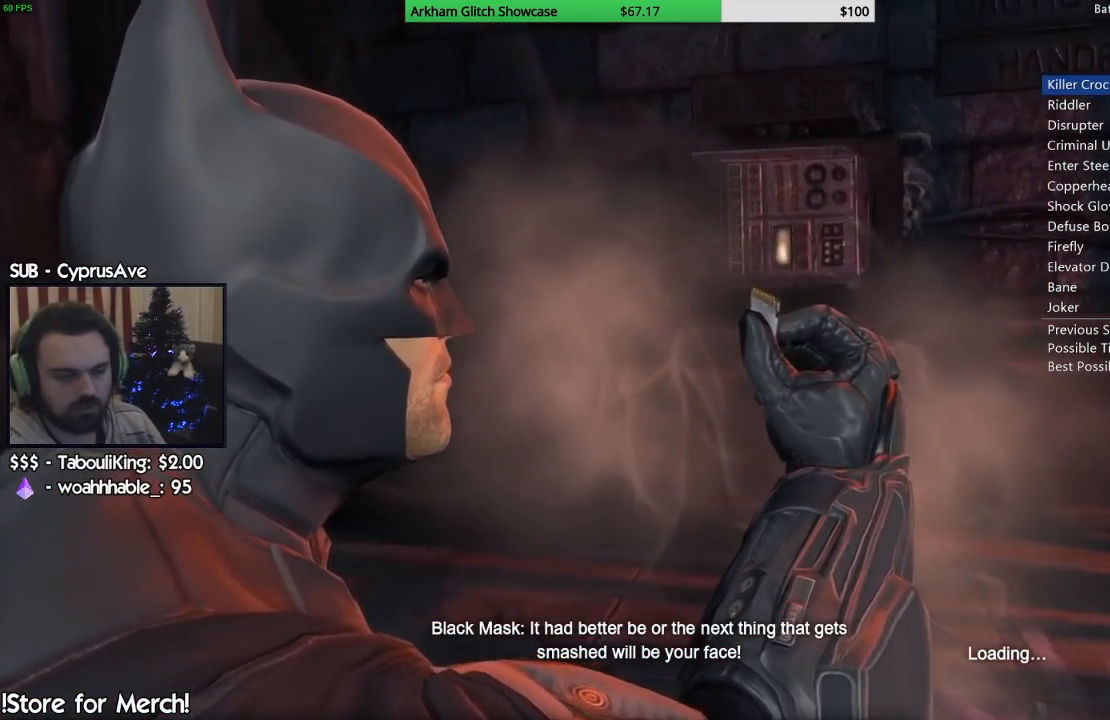
{"buttons": [], "left_stick": "center", "right_stick": "center", "events": [[33, "CIRCLE", "up"]]}
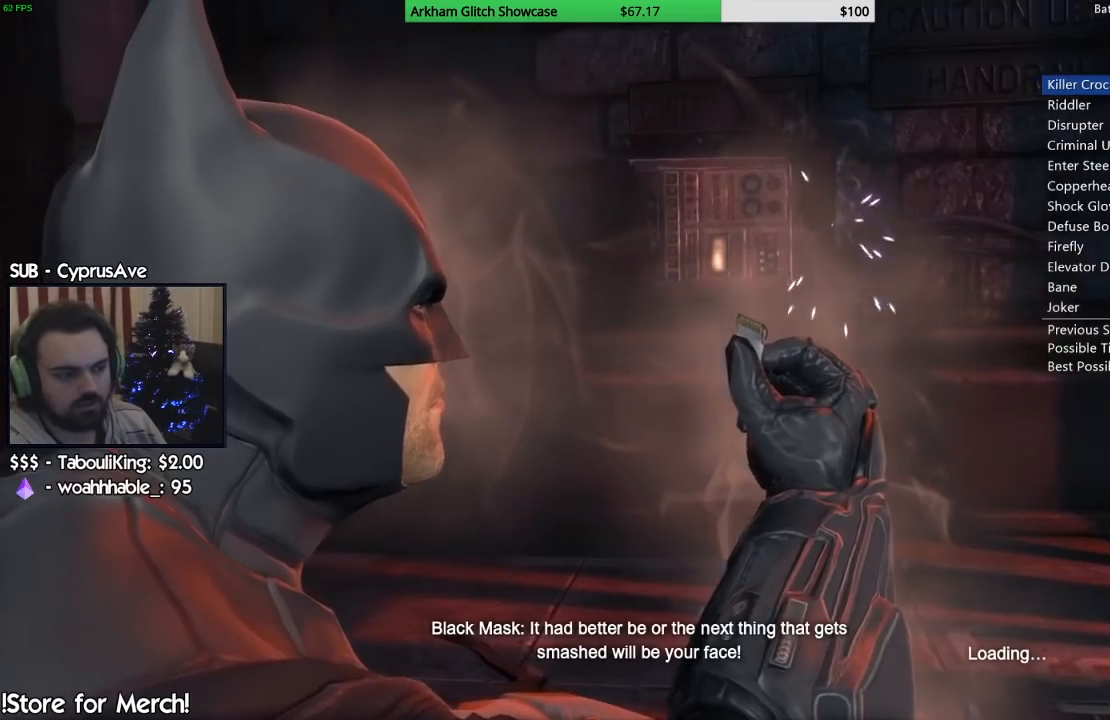
{"buttons": [], "left_stick": "center", "right_stick": "center", "events": [[300, "CIRCLE", "down"], [467, "CIRCLE", "up"]]}
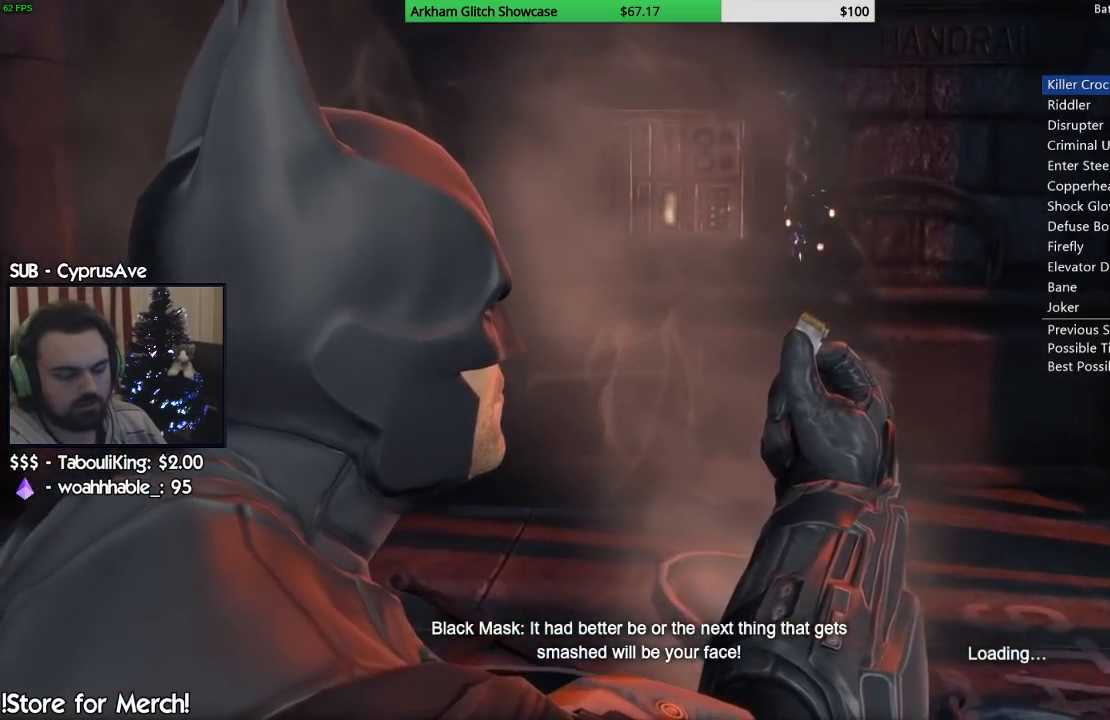
{"buttons": [], "left_stick": "center", "right_stick": "center", "events": [[33, "CIRCLE", "down"], [150, "CIRCLE", "up"], [283, "CIRCLE", "down"], [367, "CIRCLE", "up"]]}
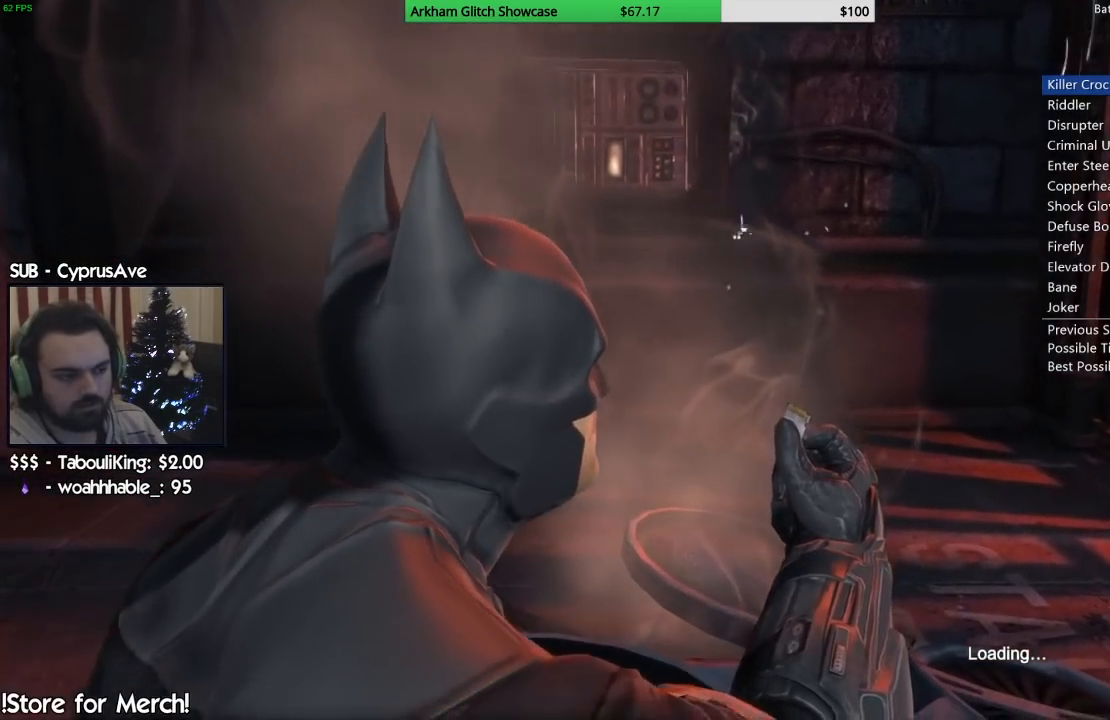
{"buttons": [], "left_stick": "center", "right_stick": "center", "events": []}
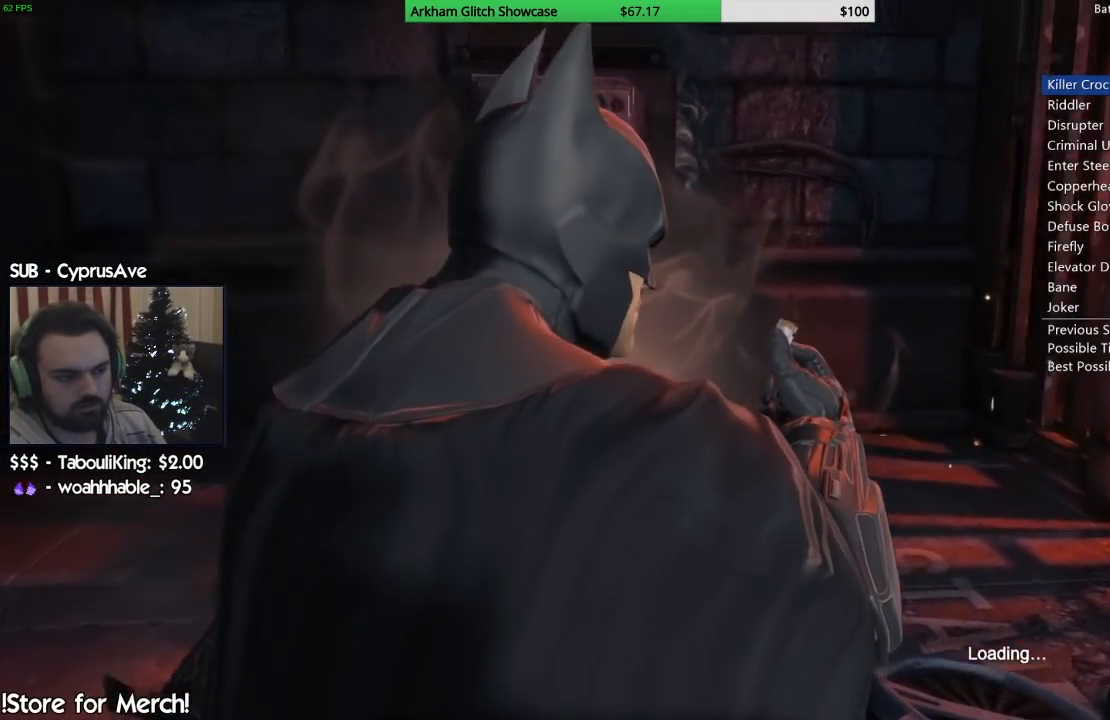
{"buttons": [], "left_stick": "center", "right_stick": "center", "events": []}
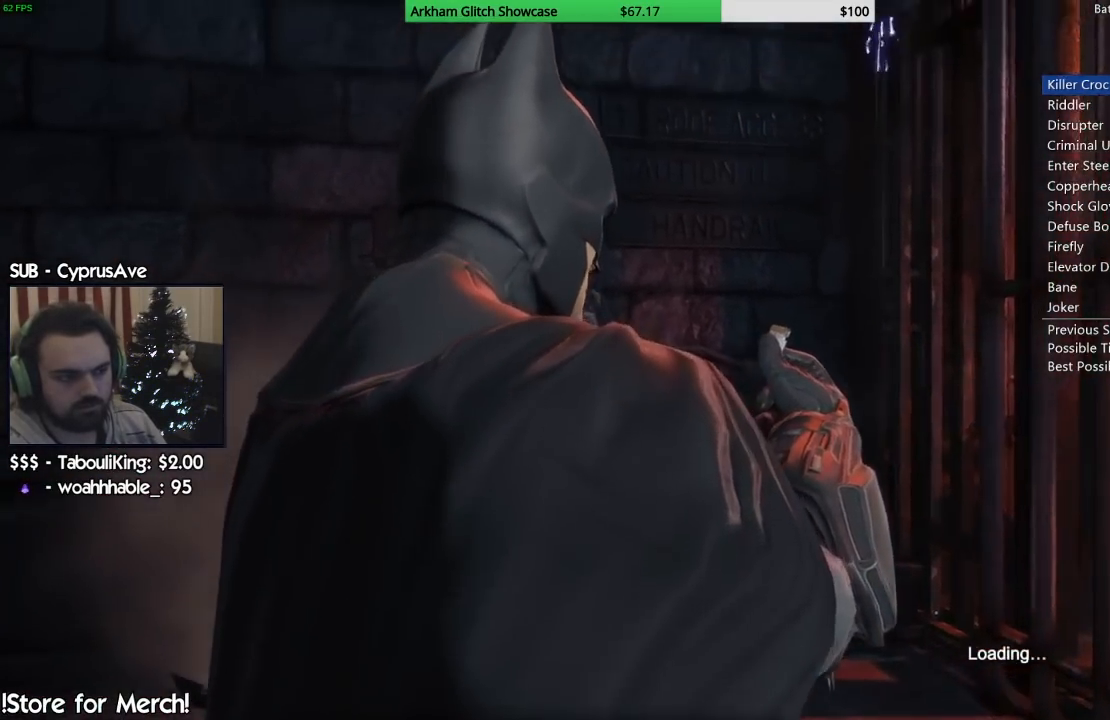
{"buttons": [], "left_stick": "center", "right_stick": "center"}
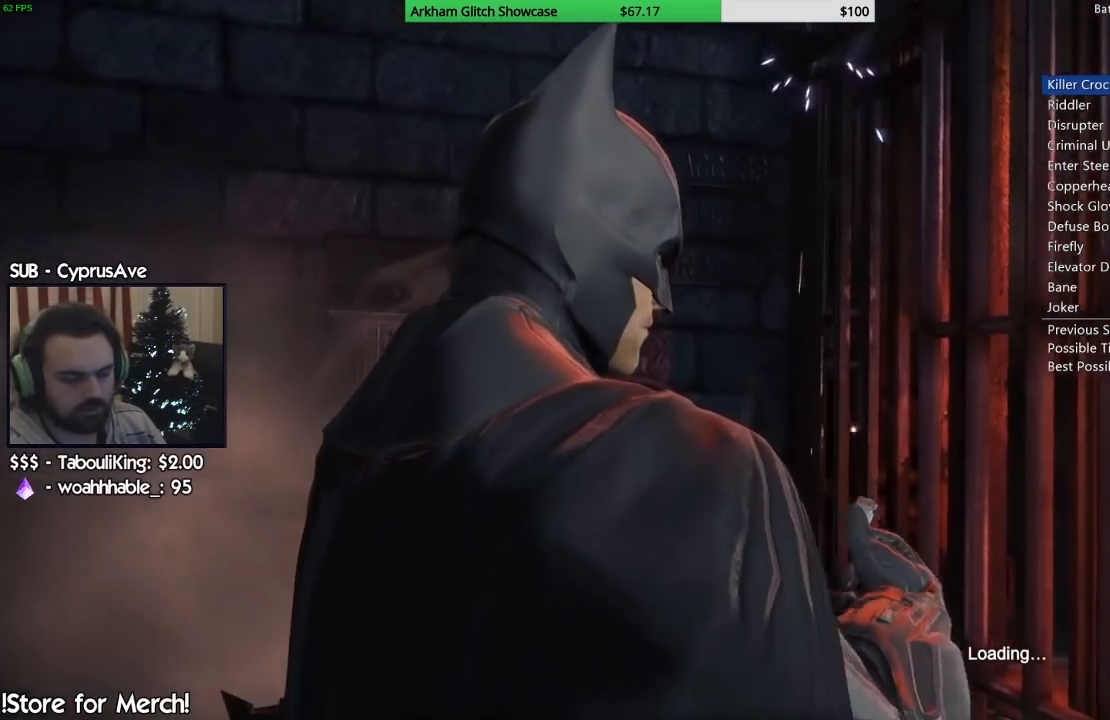
{"buttons": [], "left_stick": "center", "right_stick": "center", "events": []}
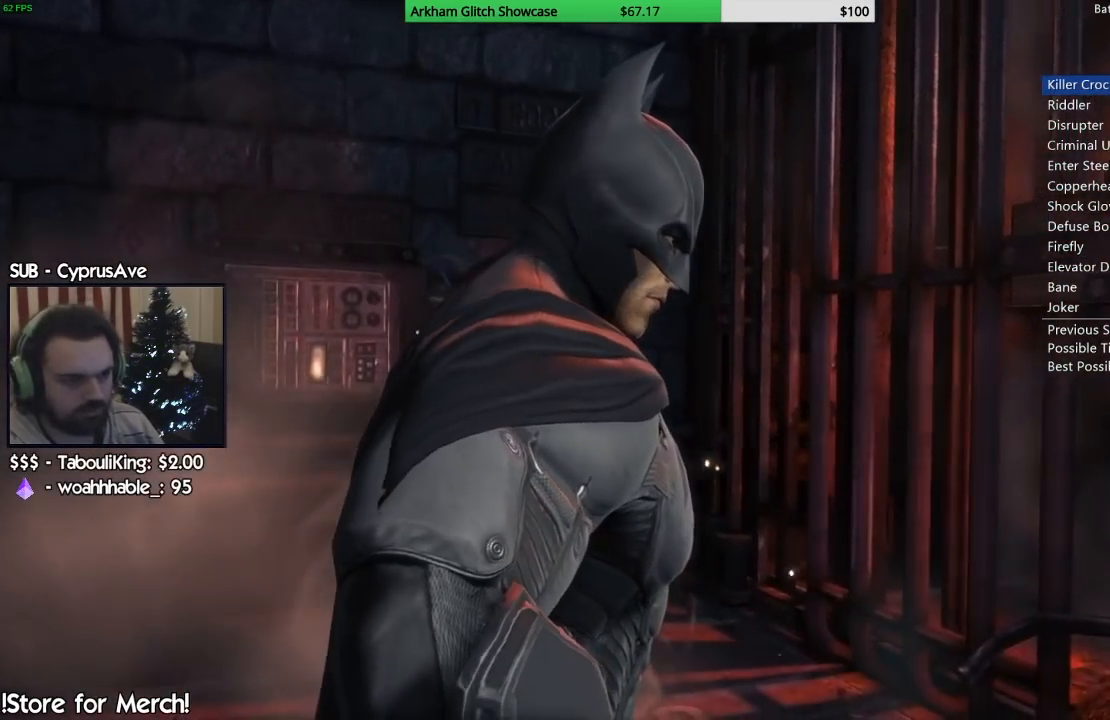
{"buttons": [], "left_stick": "center", "right_stick": "center", "events": []}
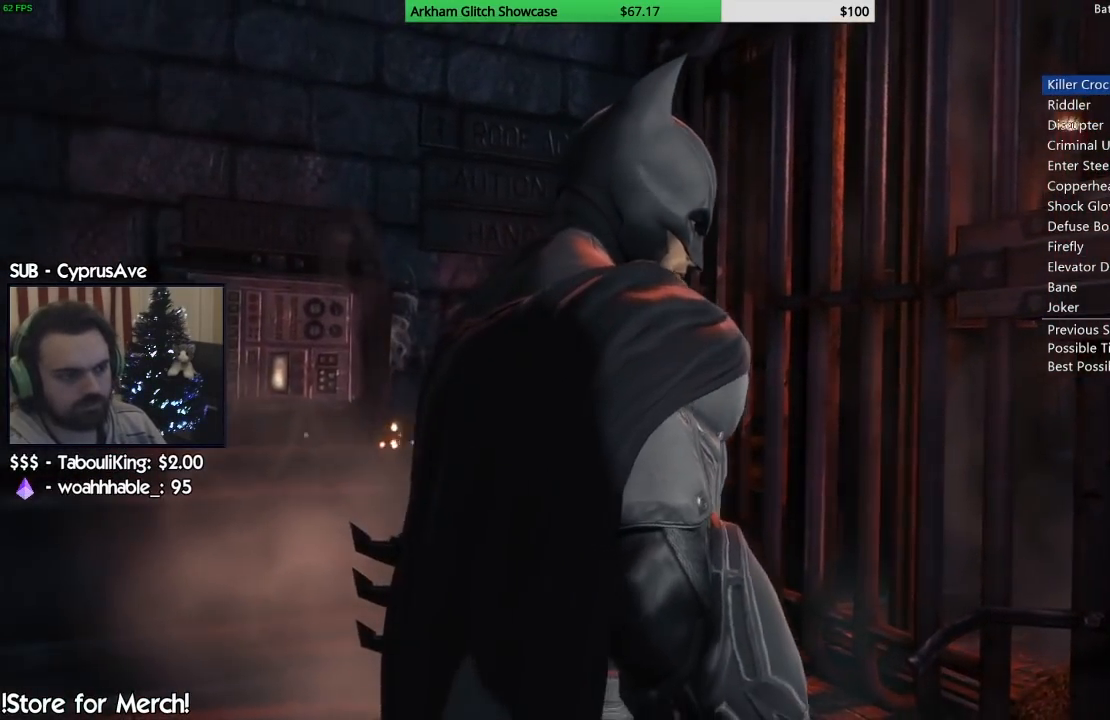
{"buttons": [], "left_stick": "center", "right_stick": "up-right", "events": [[350, "right_stick", "up-right"]]}
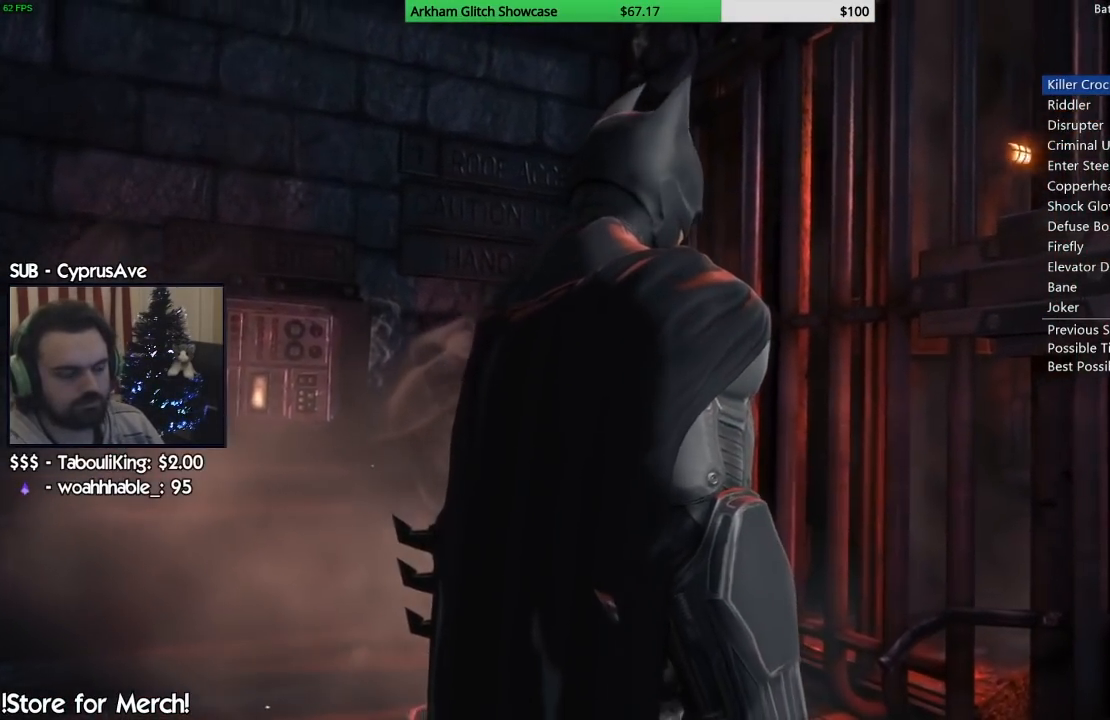
{"buttons": [], "left_stick": "center", "right_stick": "up-right", "events": []}
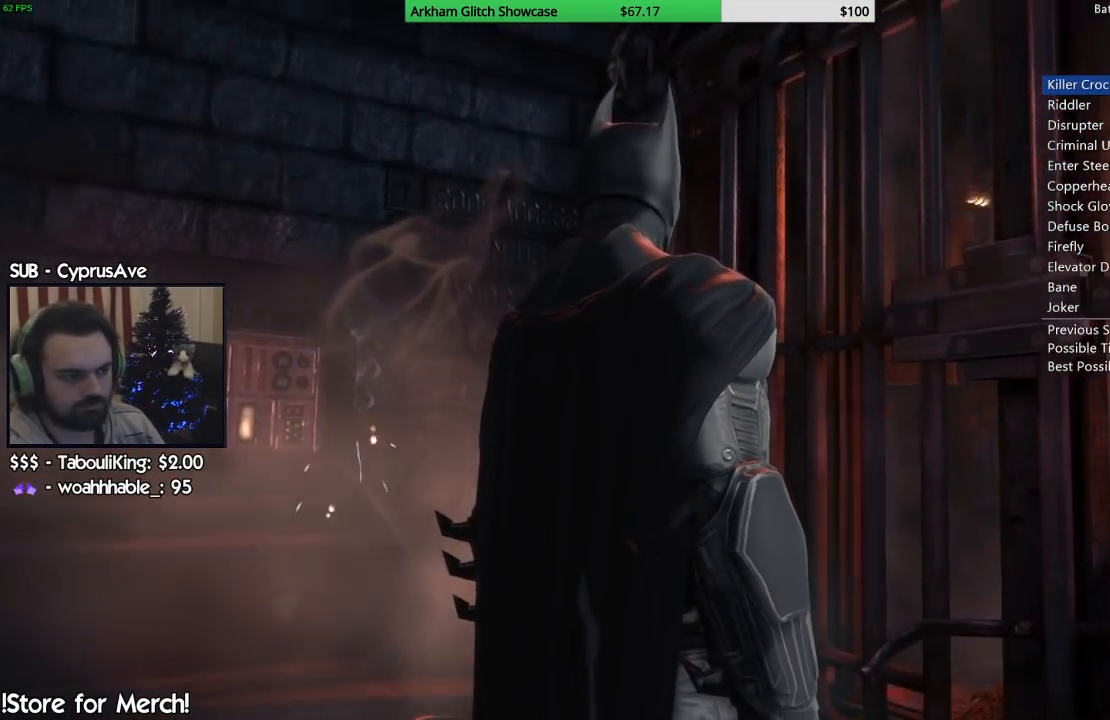
{"buttons": [], "left_stick": "center", "right_stick": "up-right", "events": []}
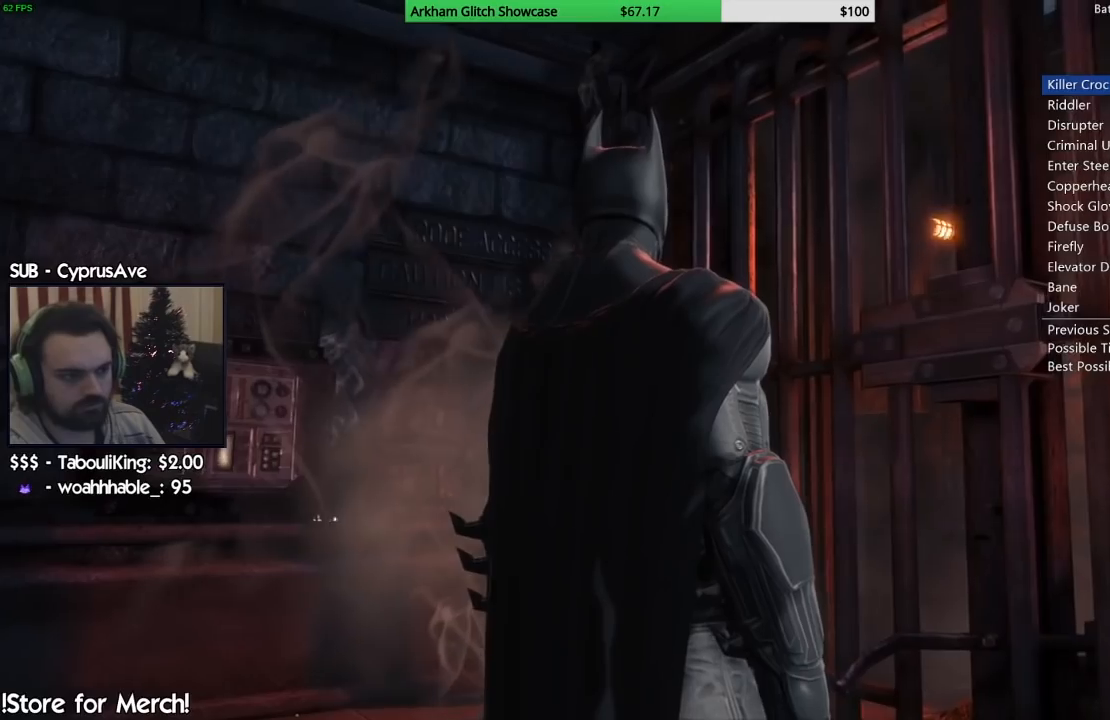
{"buttons": [], "left_stick": "center", "right_stick": "up-right", "events": []}
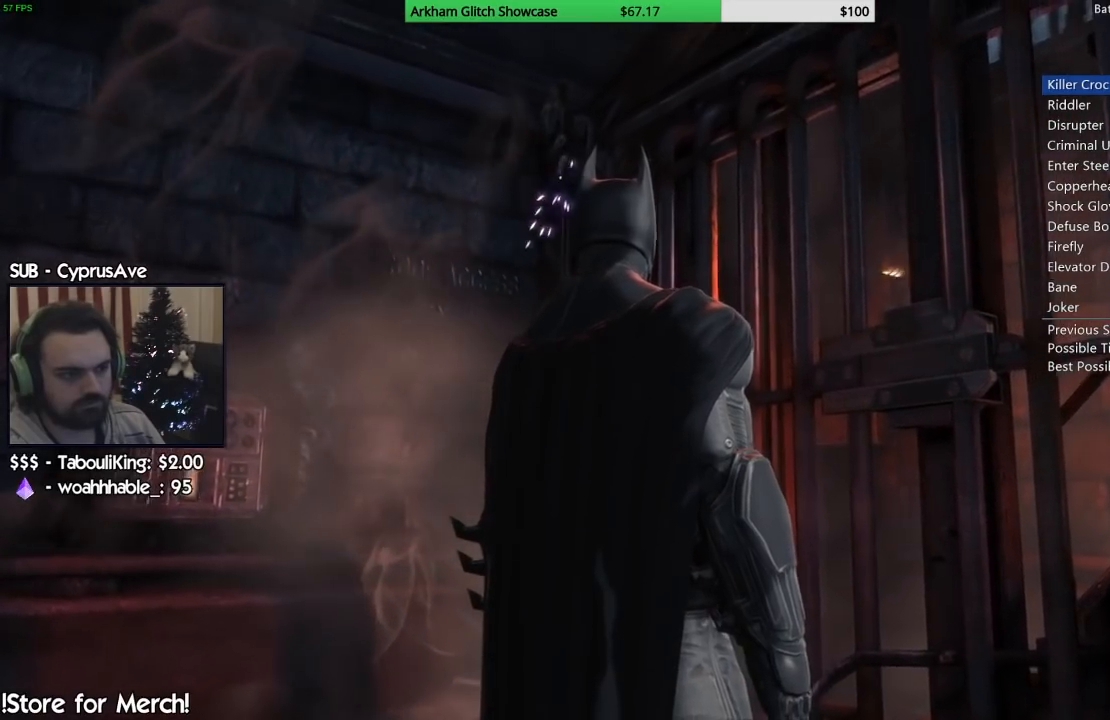
{"buttons": [], "left_stick": "center", "right_stick": "up-right", "events": []}
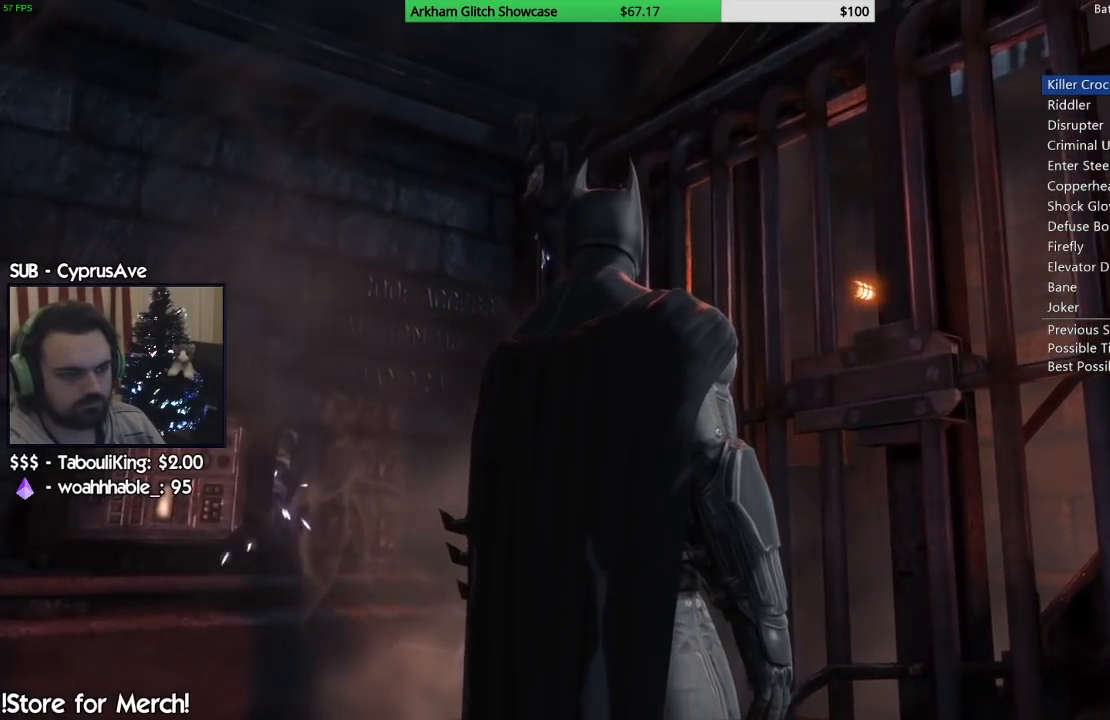
{"buttons": [], "left_stick": "center", "right_stick": "up-right", "events": []}
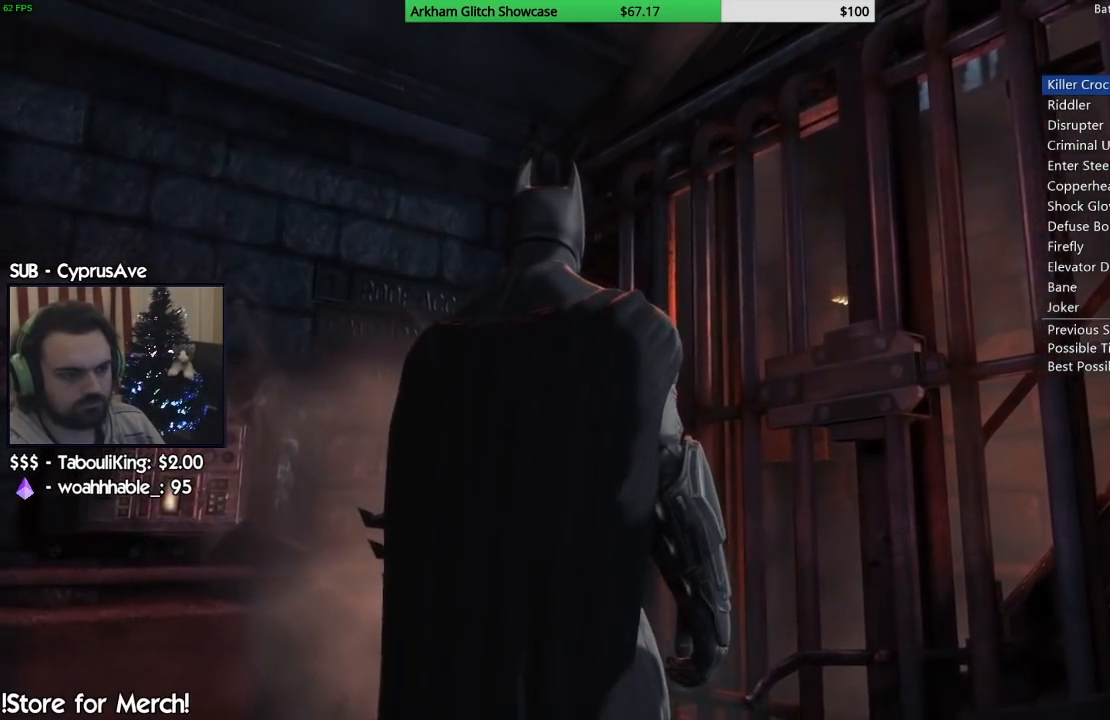
{"buttons": [], "left_stick": "center", "right_stick": "up-right", "events": []}
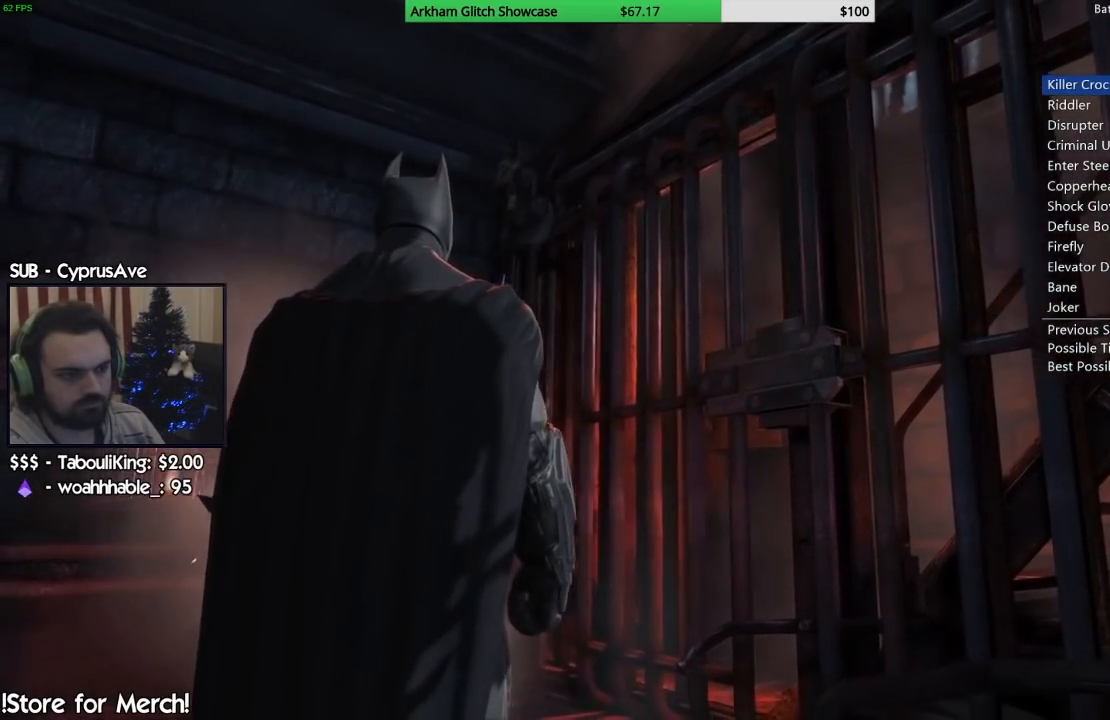
{"buttons": [], "left_stick": "center", "right_stick": "up-right", "events": []}
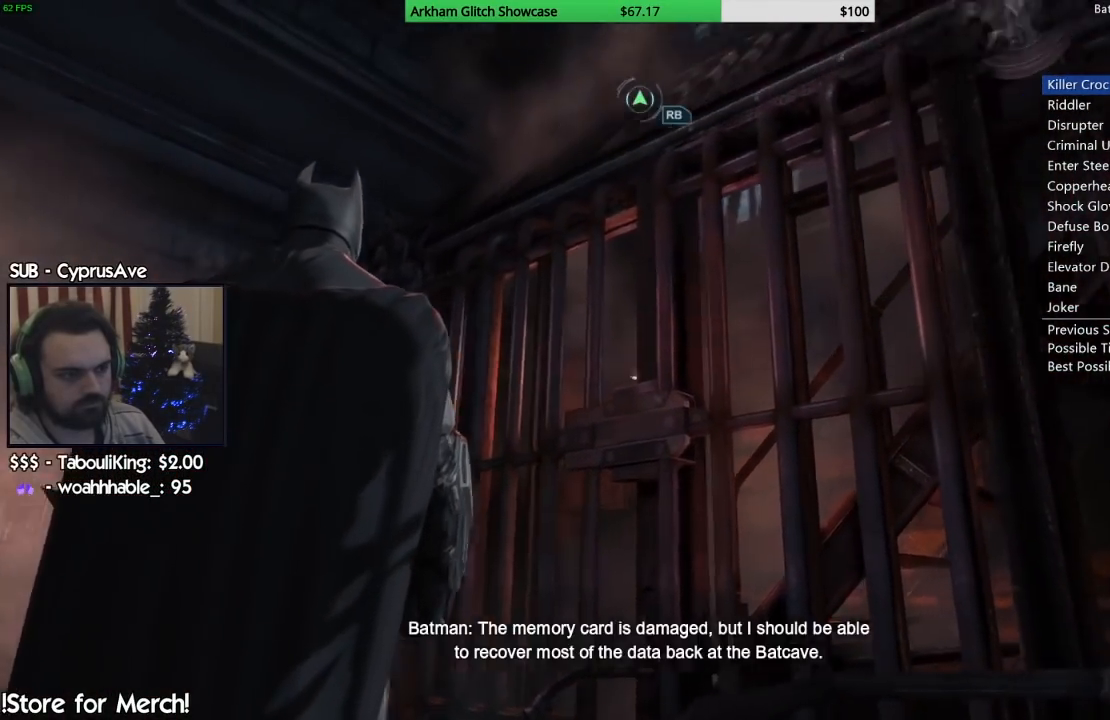
{"buttons": [], "left_stick": "center", "right_stick": "up-right", "events": []}
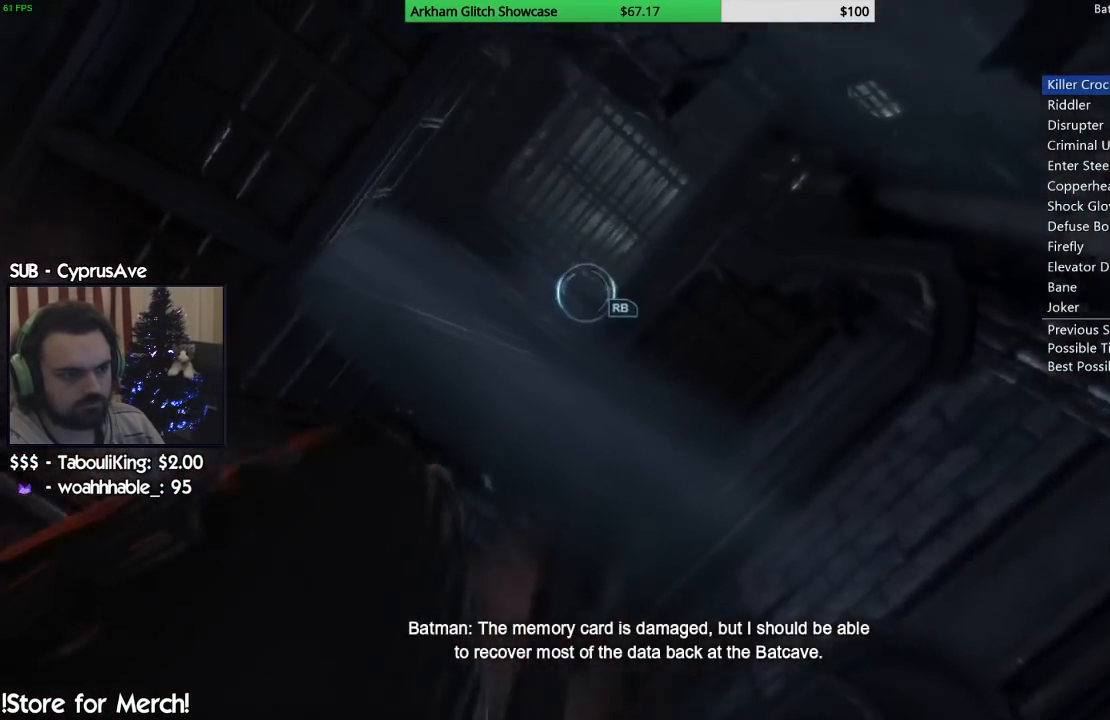
{"buttons": [], "left_stick": "center", "right_stick": "center", "events": [[300, "right_stick", "center"]]}
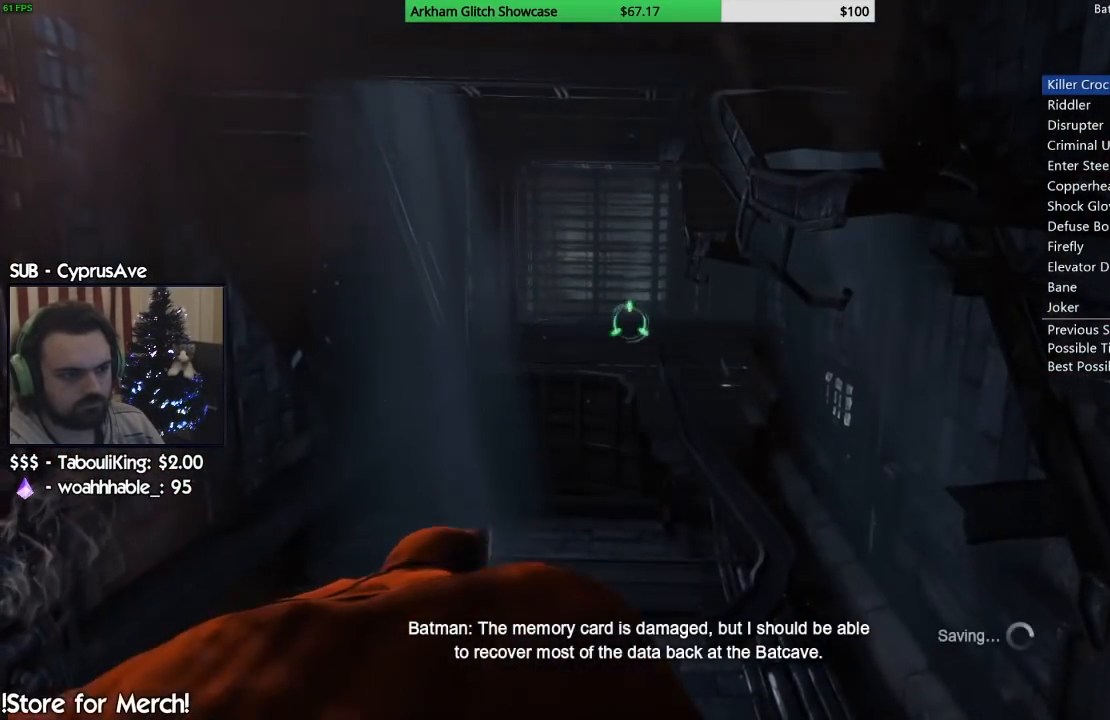
{"buttons": [], "left_stick": "up", "right_stick": "down", "events": [[383, "right_stick", "down"], [400, "left_stick", "up"]]}
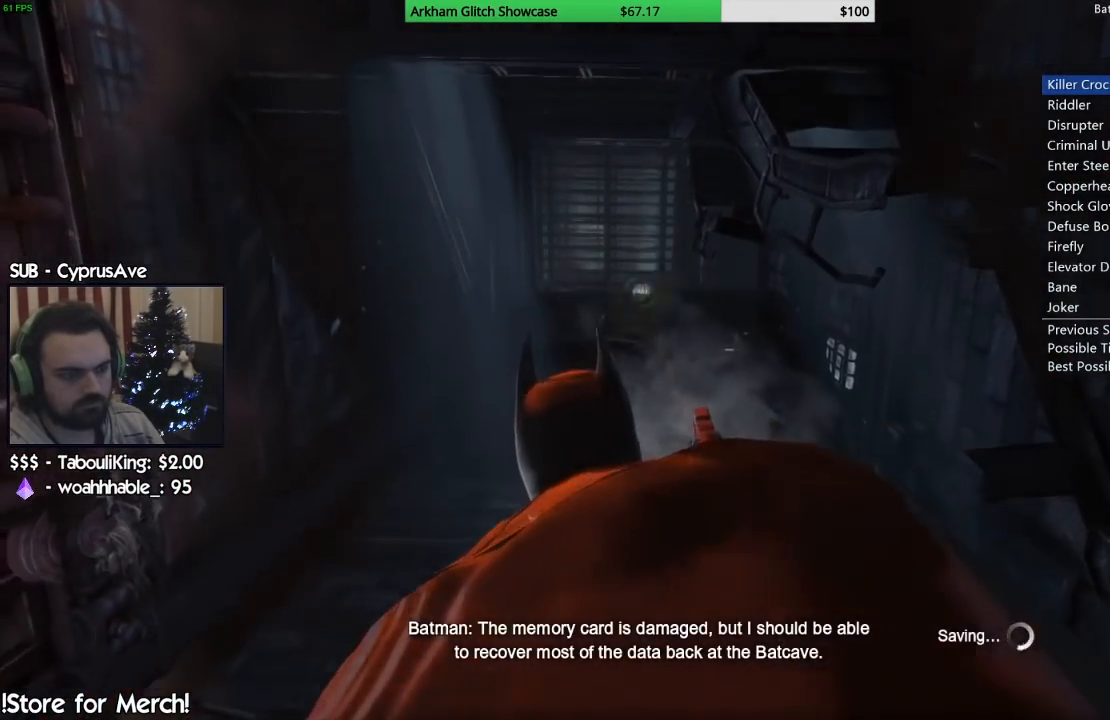
{"buttons": [], "left_stick": "up", "right_stick": "center", "events": [[133, "right_stick", "center"]]}